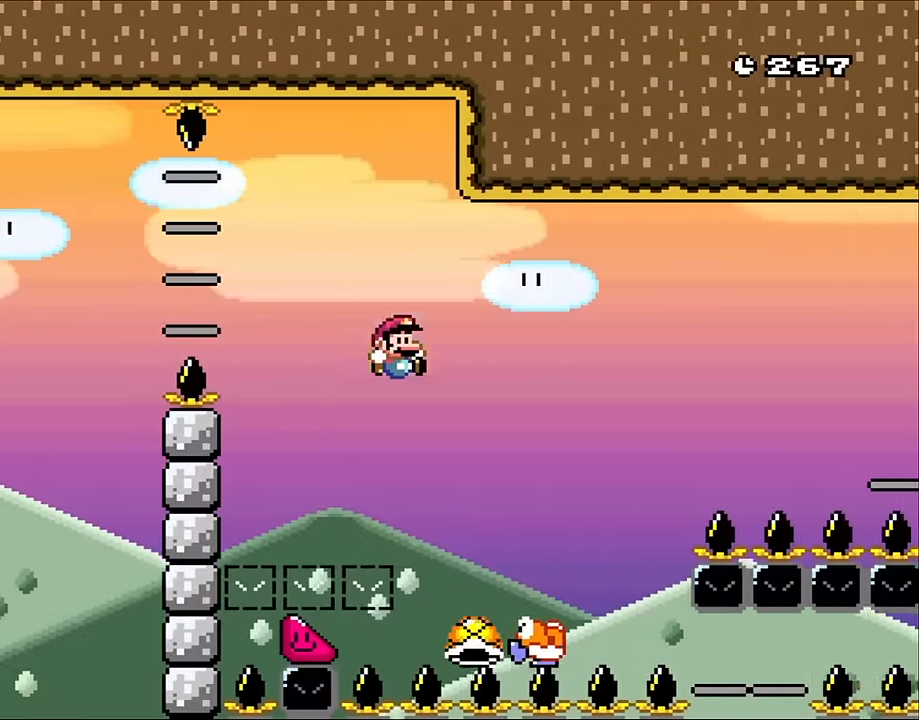
Gameplay with a controller (Nintendo layout); each line is a JSON object with the inputs held at the frame after it (dt_ms = milliseconds from this image to that frame). "events" lists button and stick changes between this image and that frame as [ms after this image, input, new state], when the widget could be followed in between. Not read: L1 L3 R3.
{"dt_ms": 500, "buttons": ["B", "Y", "DPAD_RIGHT"], "events": [[267, "B", "down"]]}
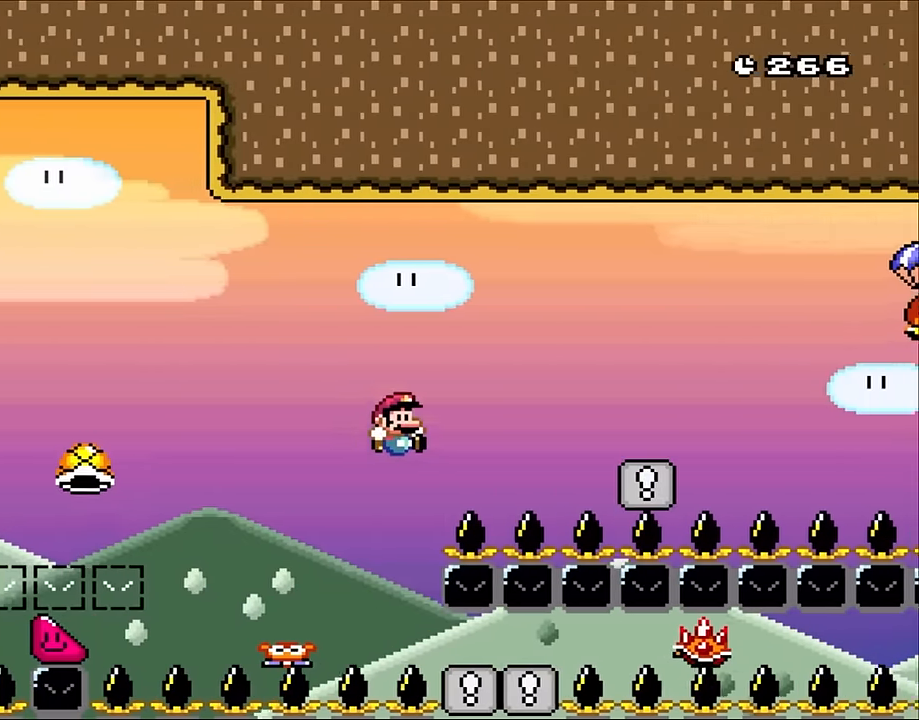
{"dt_ms": 500, "buttons": ["X", "DPAD_RIGHT"], "events": [[267, "X", "down"], [300, "B", "up"], [334, "Y", "up"]]}
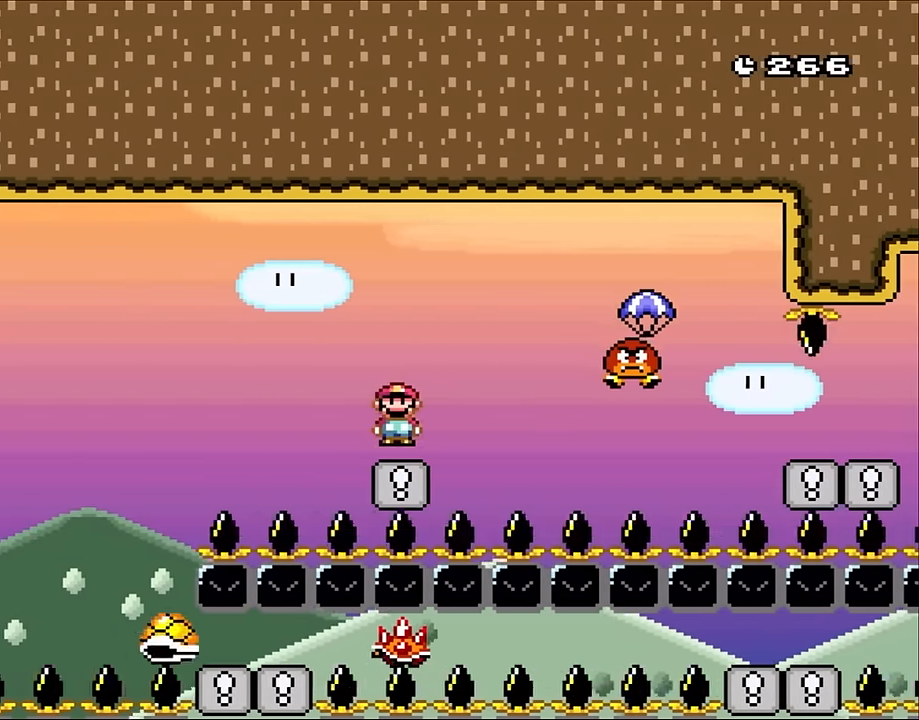
{"dt_ms": 500, "buttons": ["A", "X", "DPAD_RIGHT"], "events": [[117, "A", "down"], [200, "A", "up"], [300, "A", "down"]]}
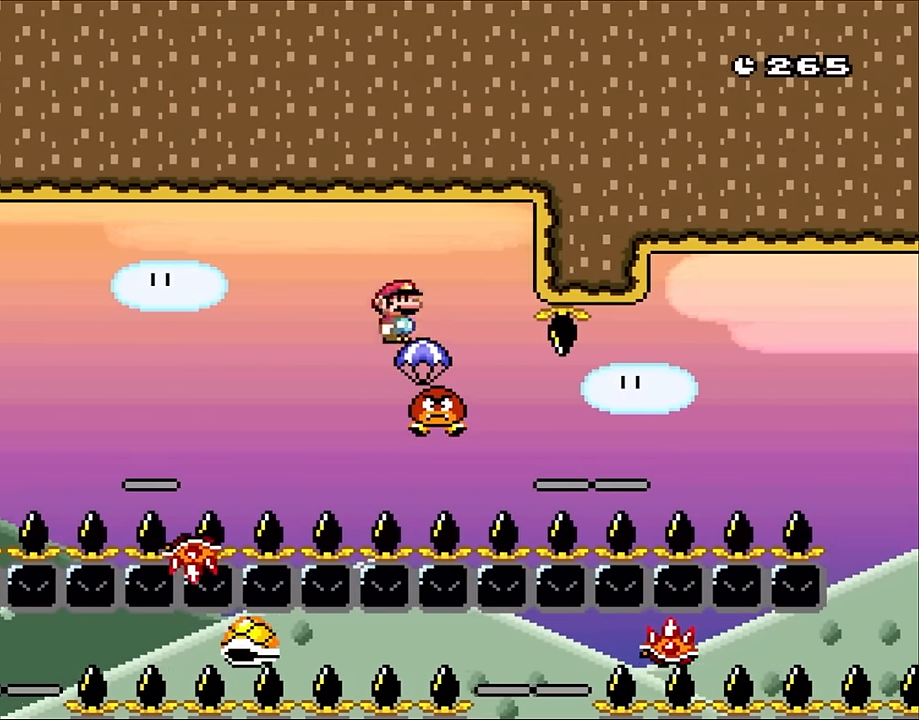
{"dt_ms": 500, "buttons": ["X", "DPAD_RIGHT"], "events": [[34, "A", "up"], [234, "A", "down"], [384, "A", "up"]]}
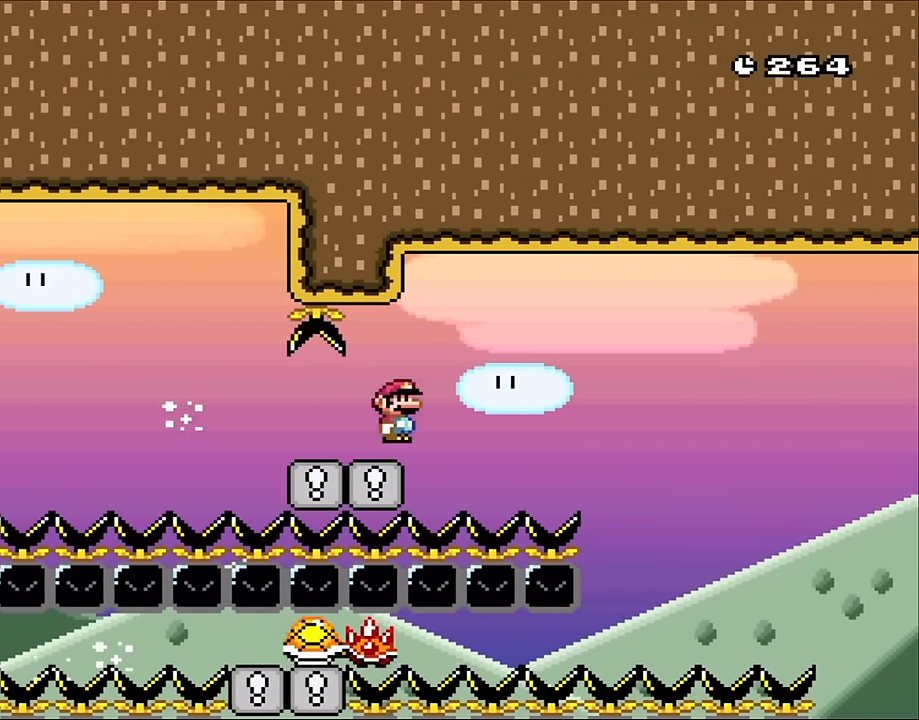
{"dt_ms": 500, "buttons": ["B", "Y", "DPAD_RIGHT"], "events": [[34, "X", "up"], [34, "Y", "down"], [100, "B", "down"], [167, "X", "down"], [234, "B", "up"], [234, "X", "up"], [334, "B", "down"]]}
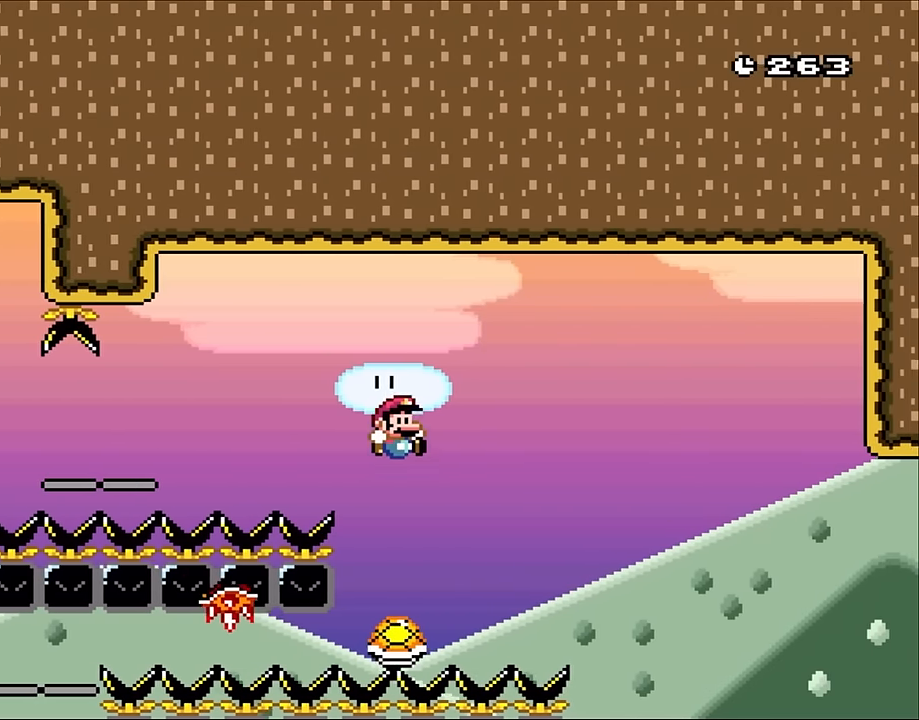
{"dt_ms": 500, "buttons": ["B", "Y", "DPAD_RIGHT"]}
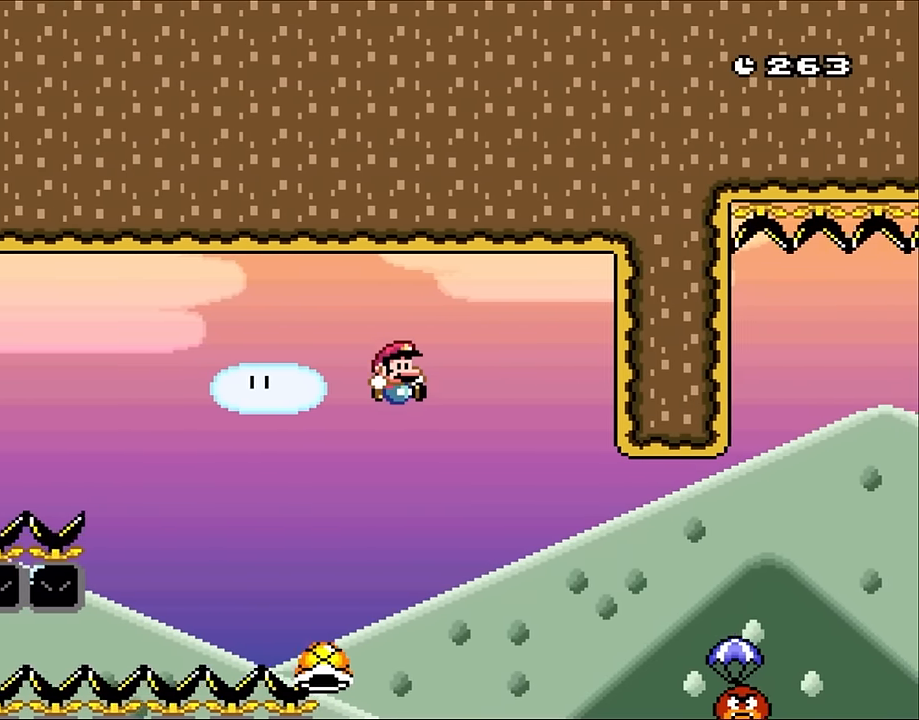
{"dt_ms": 500, "buttons": ["B", "Y", "DPAD_RIGHT"], "events": [[34, "B", "up"], [150, "B", "down"], [234, "B", "up"], [334, "B", "down"]]}
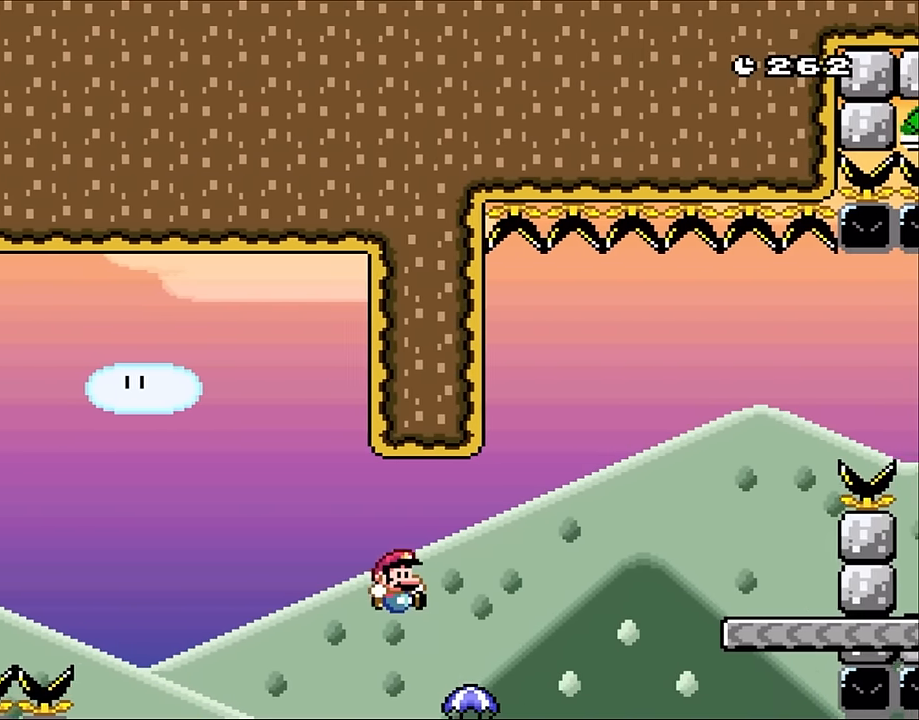
{"dt_ms": 500, "buttons": ["B", "Y", "DPAD_RIGHT"], "events": []}
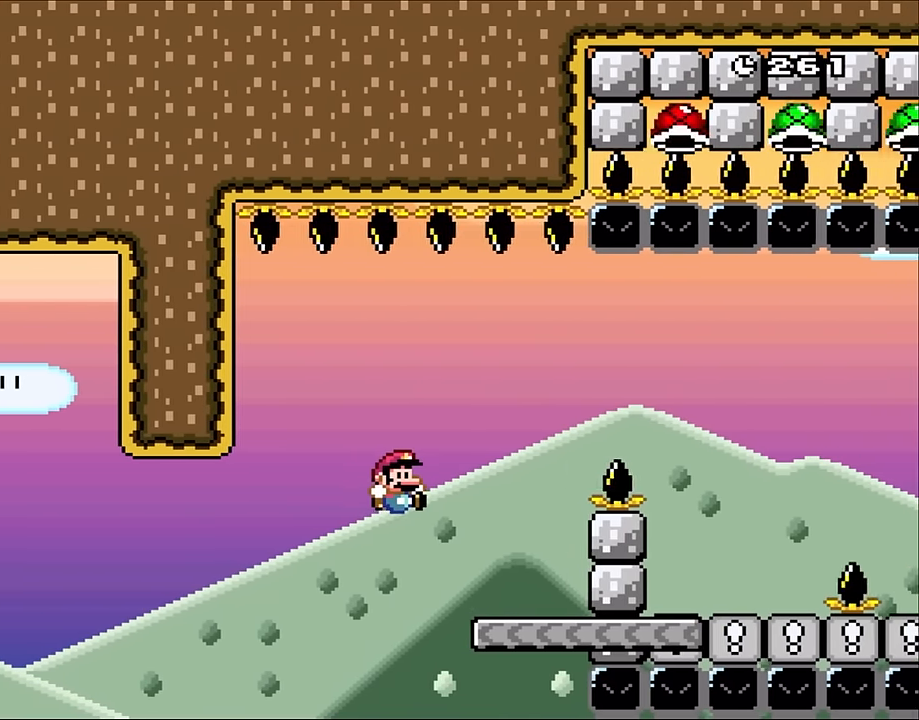
{"dt_ms": 500, "buttons": ["B", "Y", "DPAD_RIGHT"]}
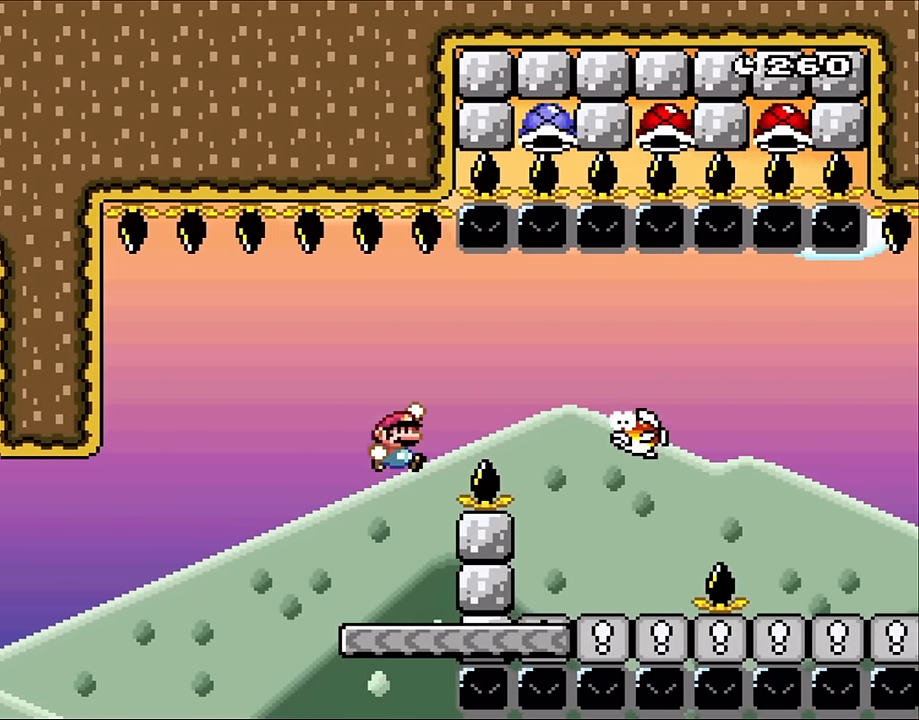
{"dt_ms": 1000, "buttons": ["B", "Y", "DPAD_RIGHT"]}
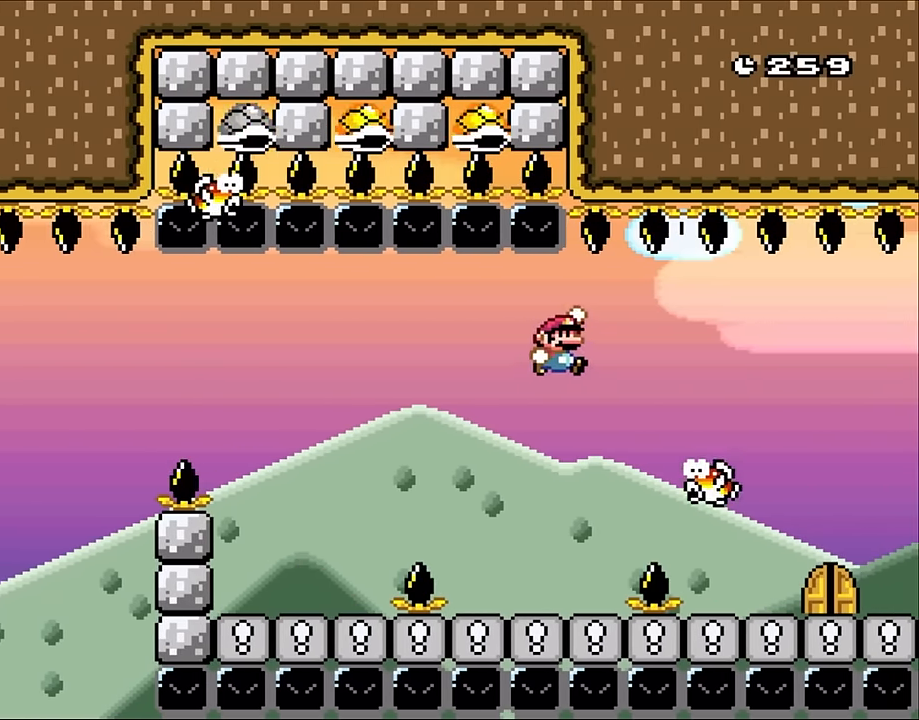
{"dt_ms": 1000, "buttons": ["B", "Y", "DPAD_RIGHT"]}
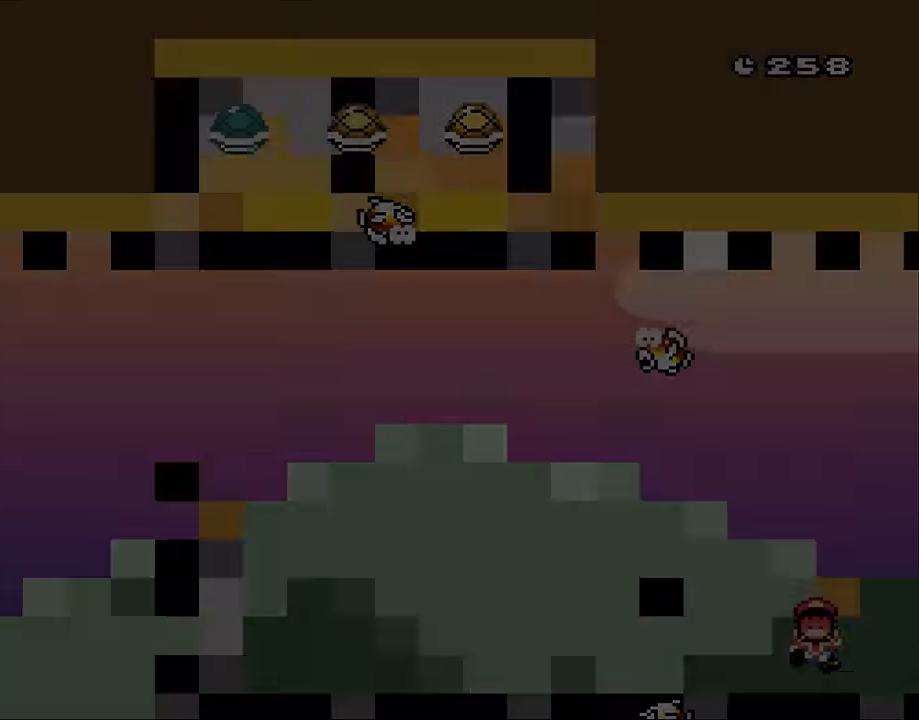
{"dt_ms": 500, "buttons": [], "events": [[34, "DPAD_RIGHT", "up"], [184, "B", "up"], [184, "Y", "up"]]}
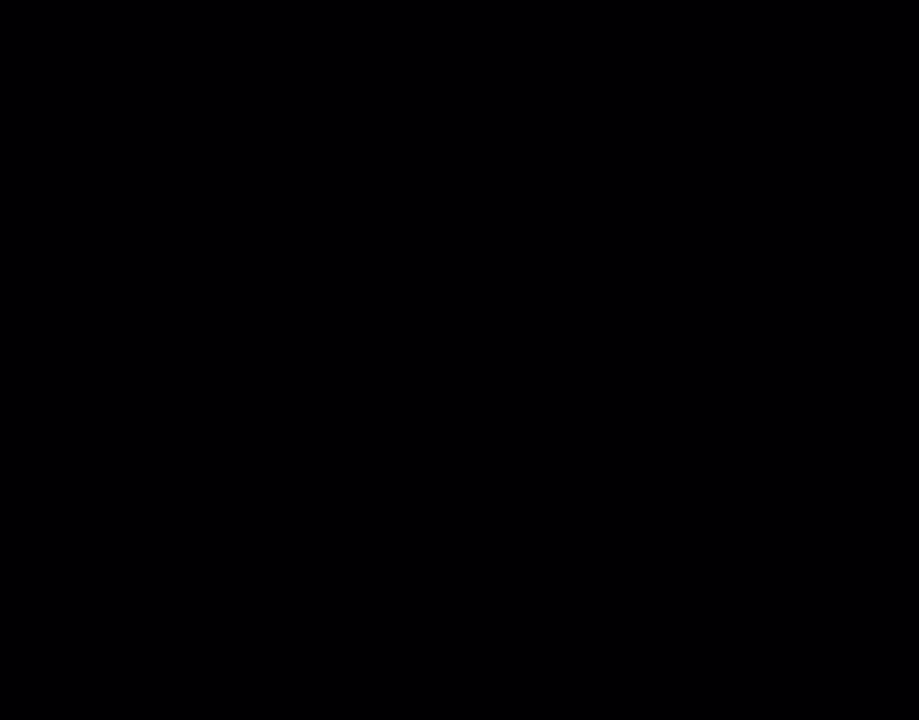
{"dt_ms": 500, "buttons": [], "events": []}
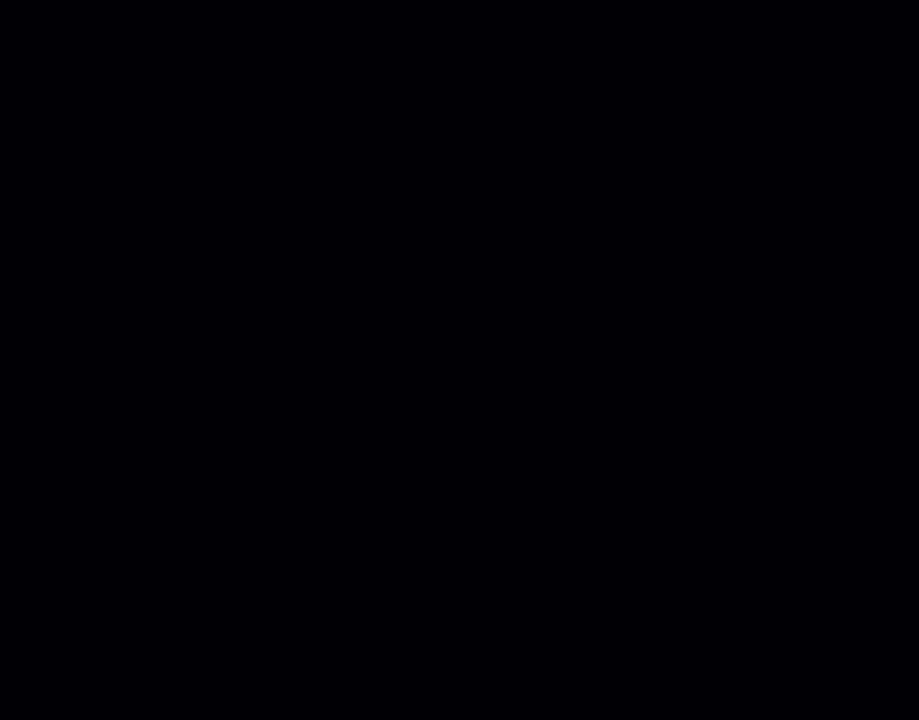
{"dt_ms": 500, "buttons": [], "events": []}
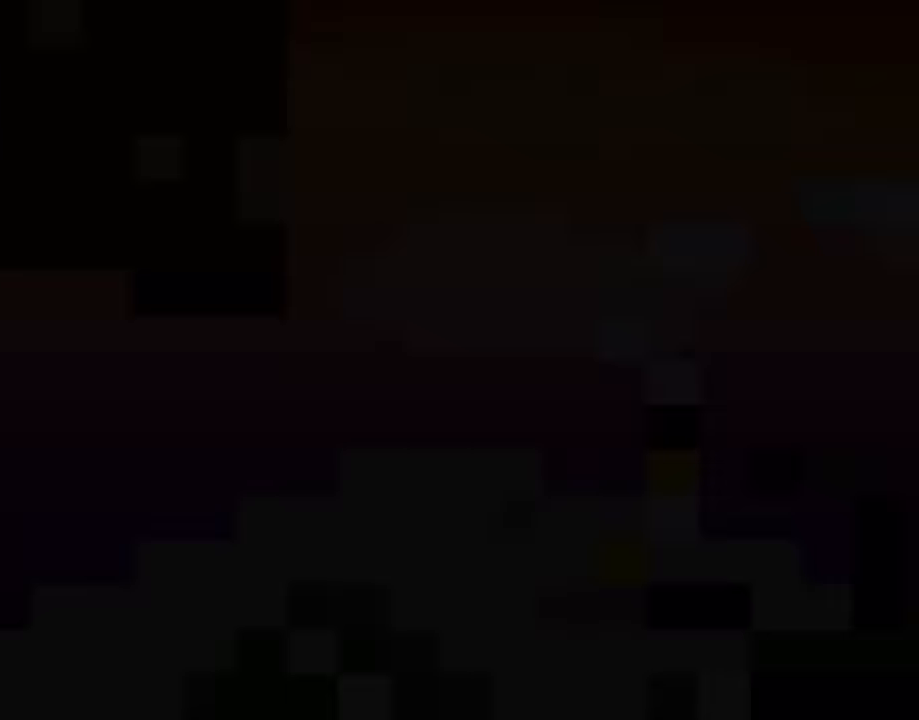
{"dt_ms": 500, "buttons": [], "events": []}
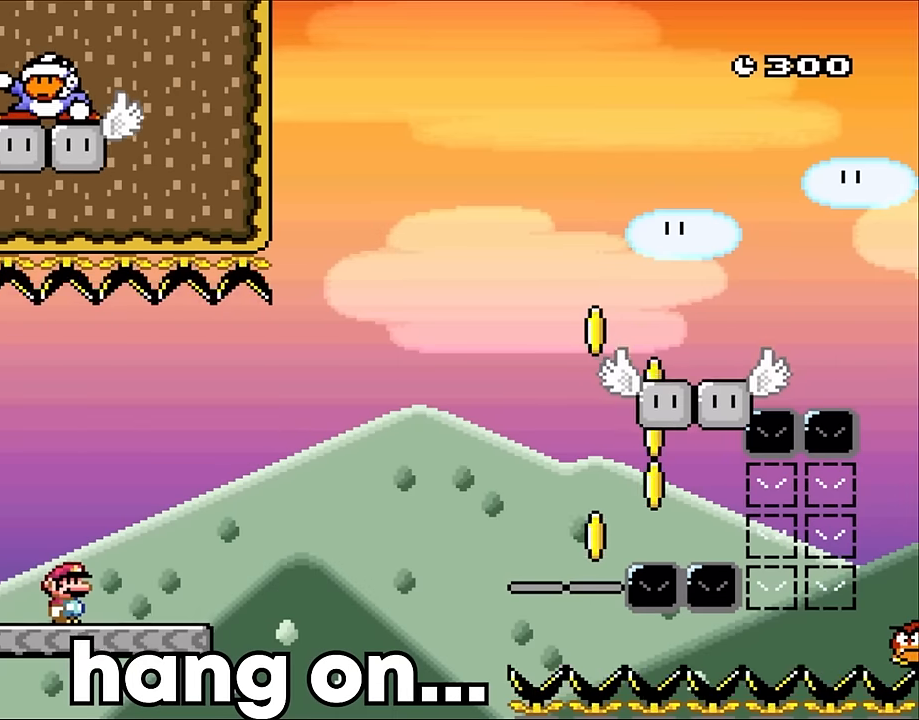
{"dt_ms": 500, "buttons": [], "events": []}
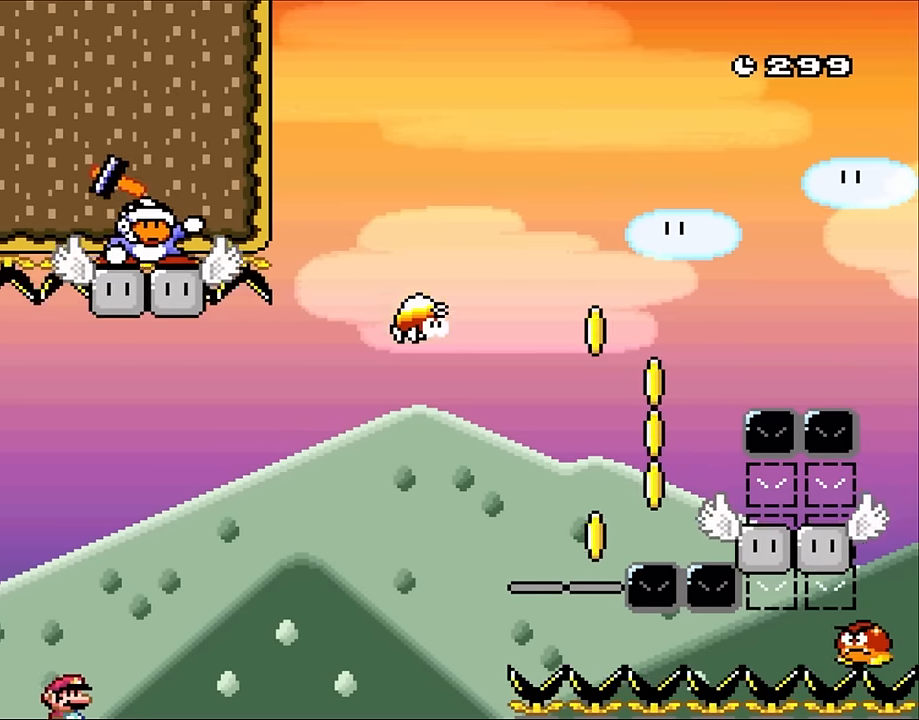
{"dt_ms": 500, "buttons": [], "events": []}
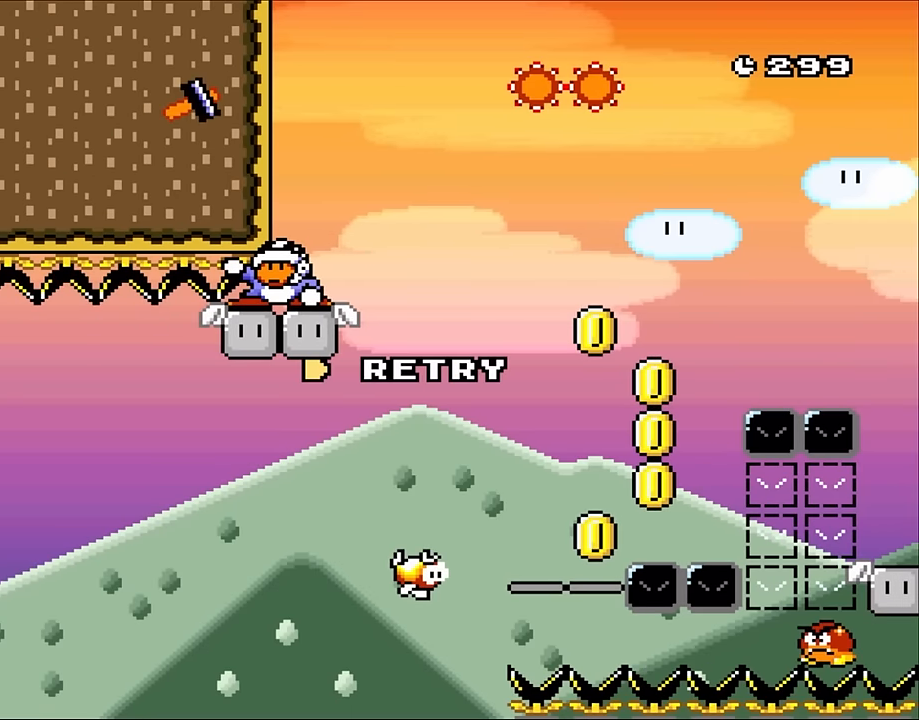
{"dt_ms": 500, "buttons": [], "events": []}
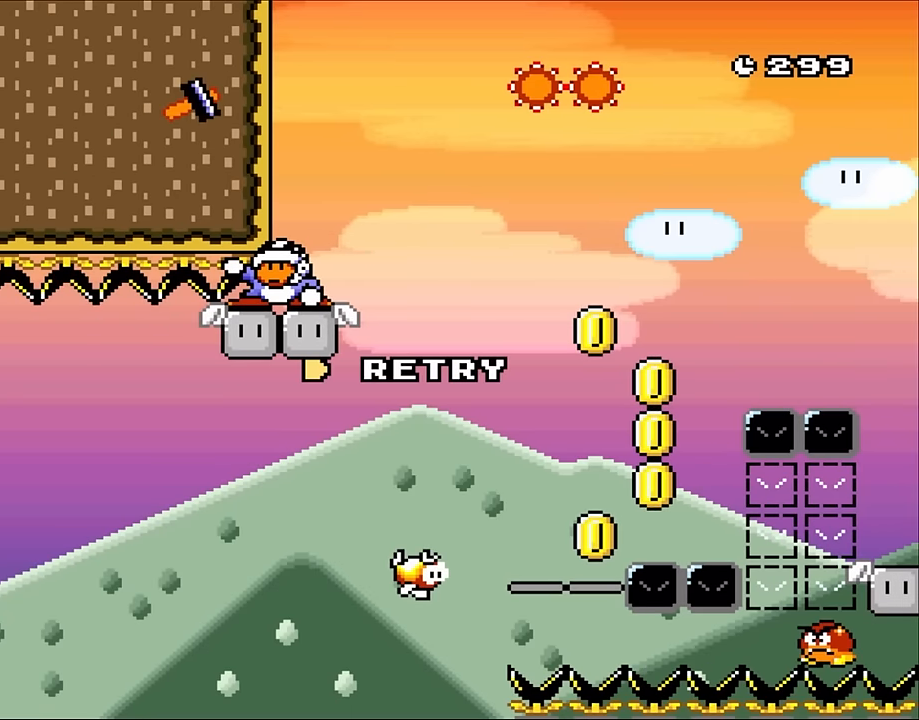
{"dt_ms": 500, "buttons": [], "events": []}
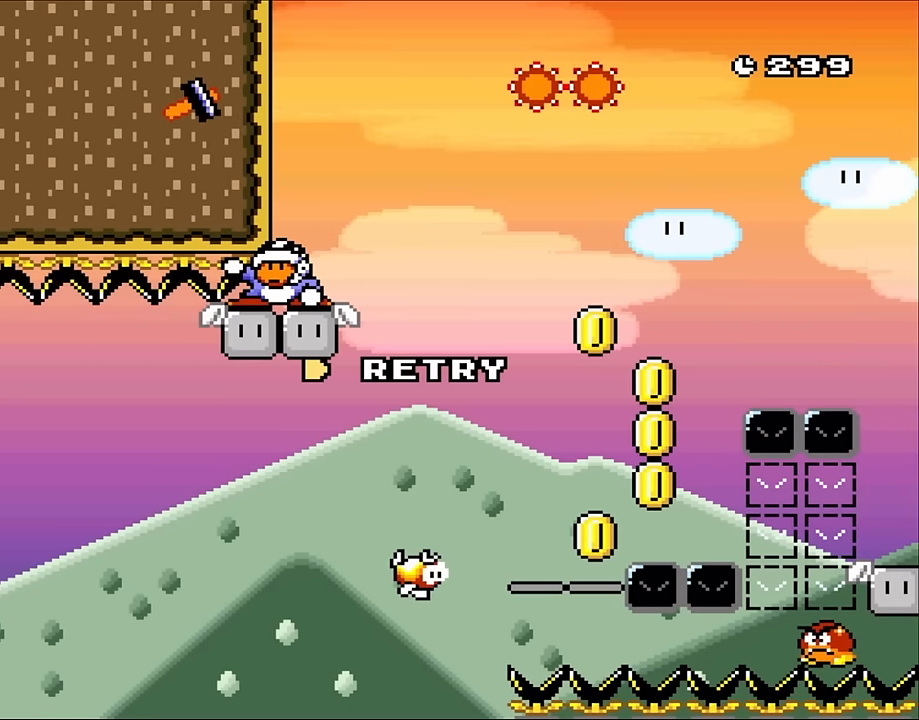
{"dt_ms": 500, "buttons": [], "events": []}